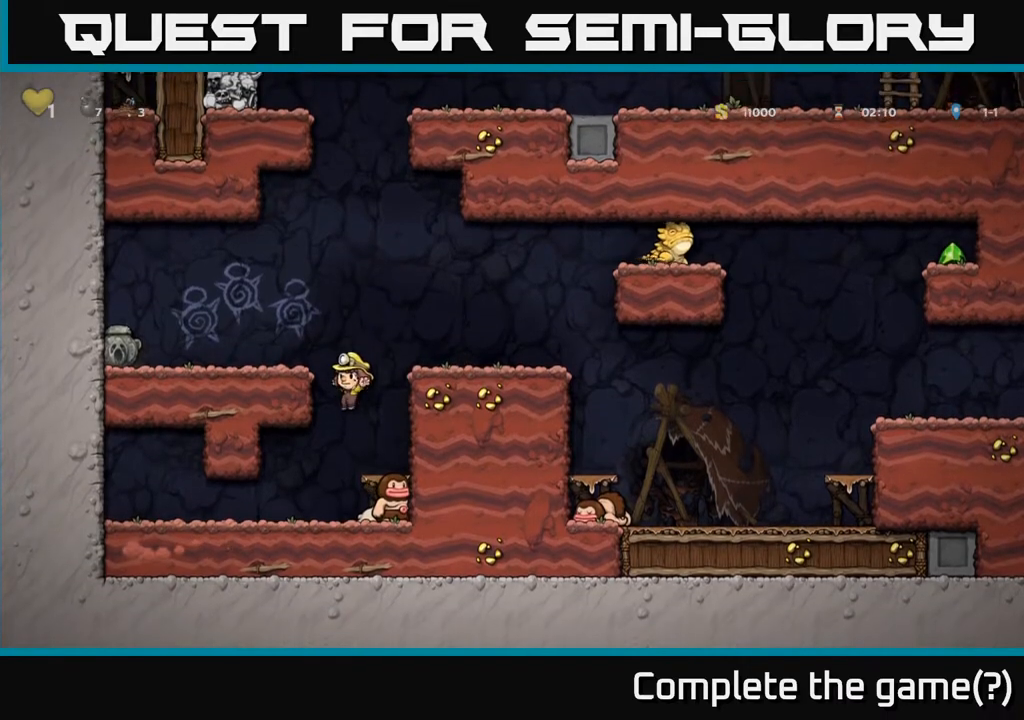
Gameplay with a controller (Xbox layout); each line is a JSON object with the inputs held at the frame after it. "events" lists button and stick changes between this image and that frame as [ms after this image, input, new state], when the widget could be followed in between. Not read: L3 R3.
{"buttons": [], "left_stick": "center", "right_stick": "center", "events": [[17, "DPAD_RIGHT", "down"], [117, "DPAD_RIGHT", "up"], [233, "A", "down"], [367, "A", "up"]]}
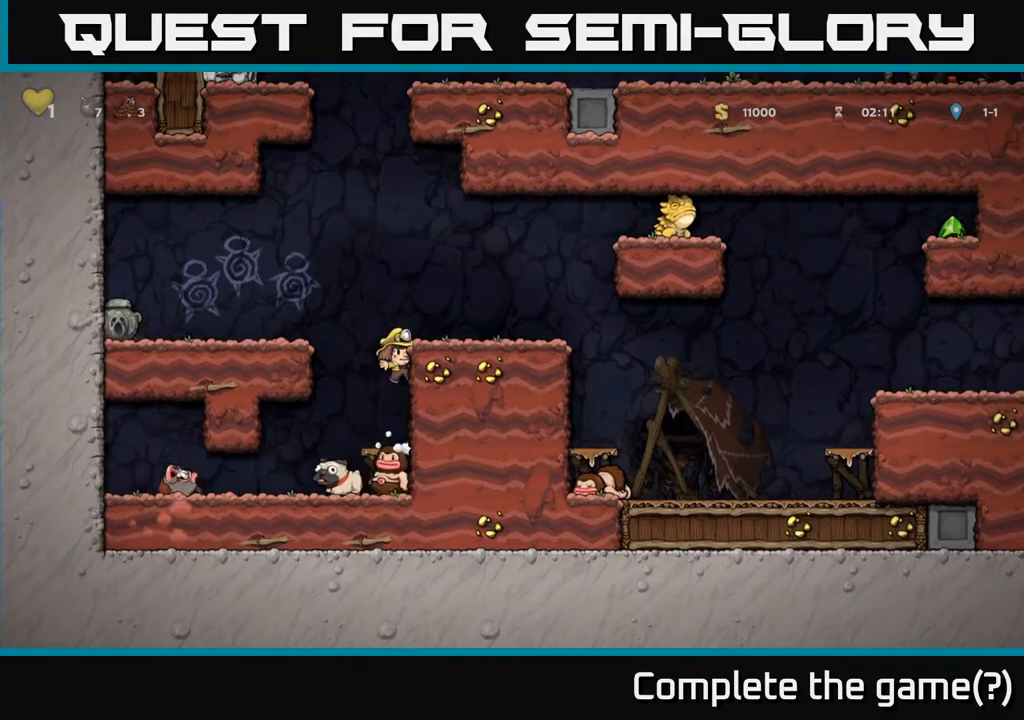
{"buttons": [], "left_stick": "center", "right_stick": "center", "events": []}
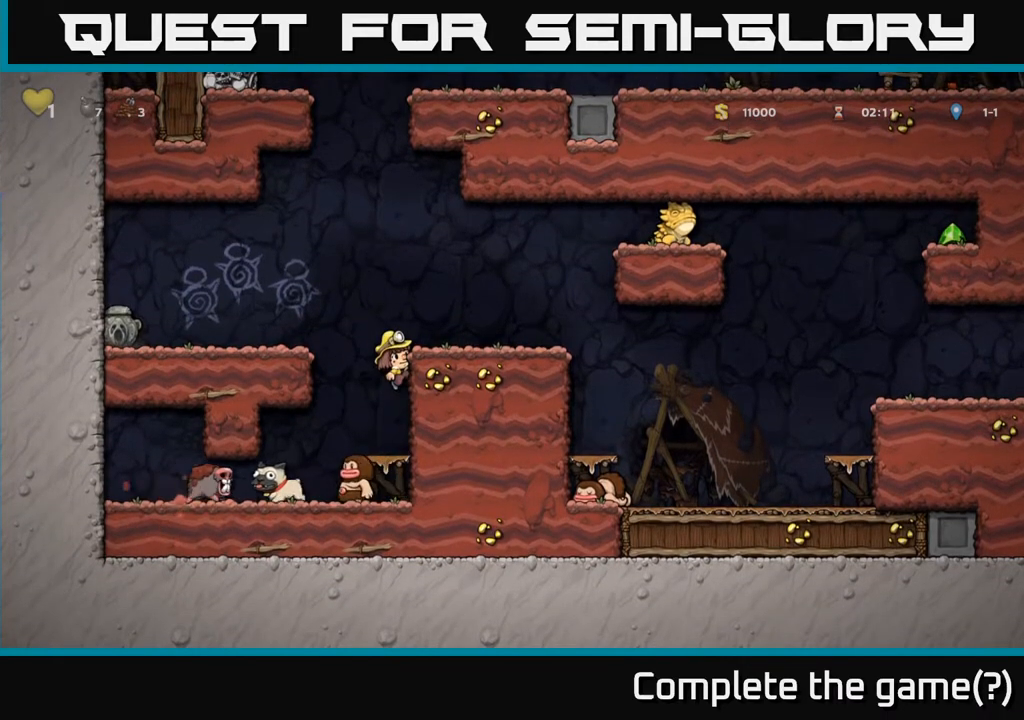
{"buttons": [], "left_stick": "center", "right_stick": "center", "events": [[100, "DPAD_LEFT", "down"], [117, "A", "down"], [167, "A", "up"], [250, "DPAD_LEFT", "up"]]}
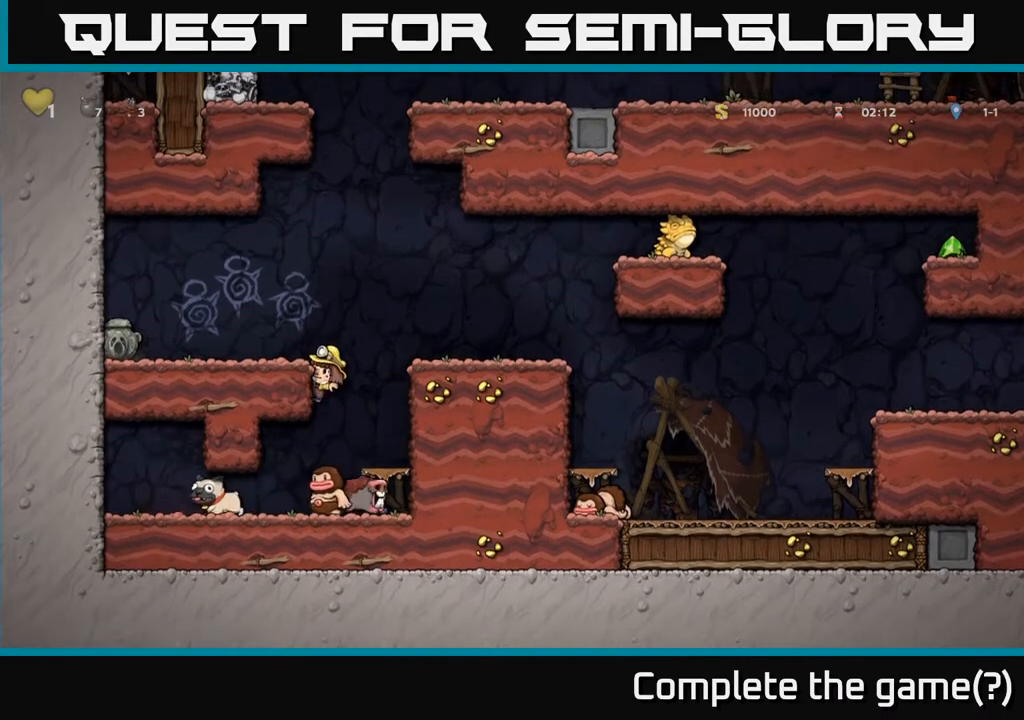
{"buttons": [], "left_stick": "center", "right_stick": "center", "events": [[283, "A", "down"], [300, "A", "up"]]}
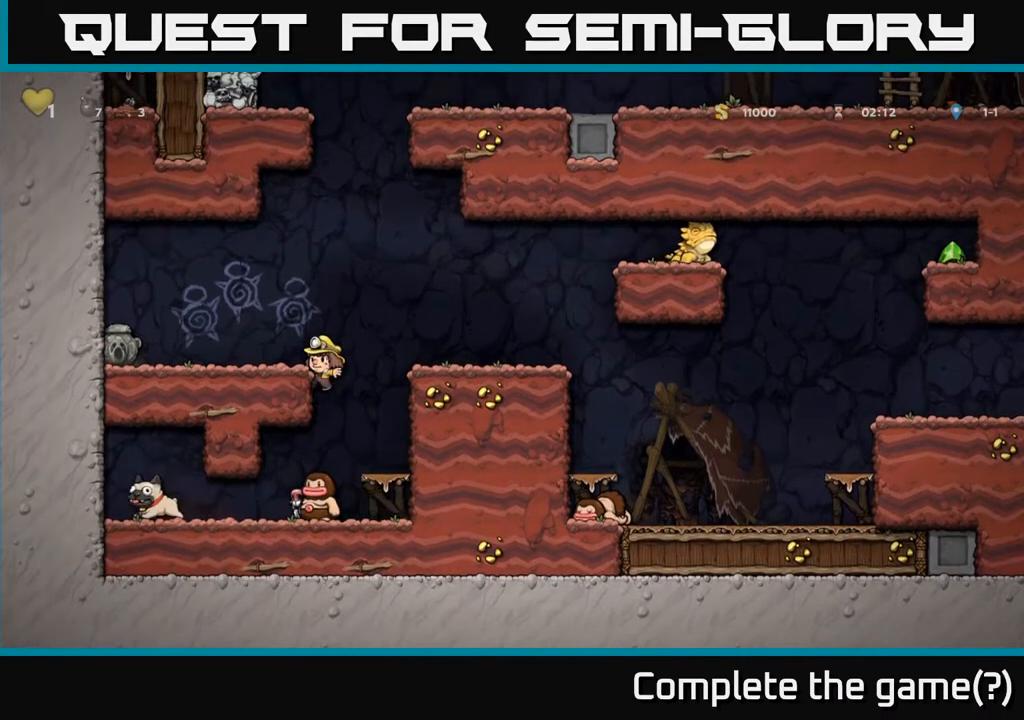
{"buttons": [], "left_stick": "center", "right_stick": "center", "events": [[33, "DPAD_DOWN", "down"], [217, "A", "down"], [300, "A", "up"], [433, "DPAD_DOWN", "up"]]}
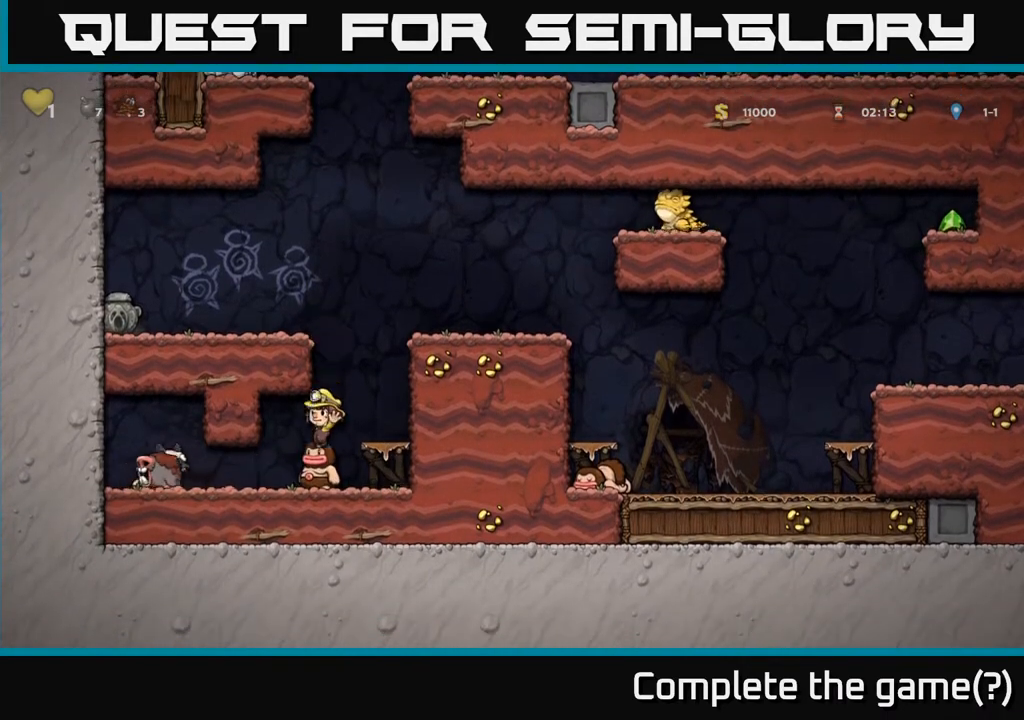
{"buttons": [], "left_stick": "center", "right_stick": "center", "events": [[33, "A", "down"], [100, "DPAD_RIGHT", "down"], [217, "A", "up"], [267, "DPAD_RIGHT", "up"]]}
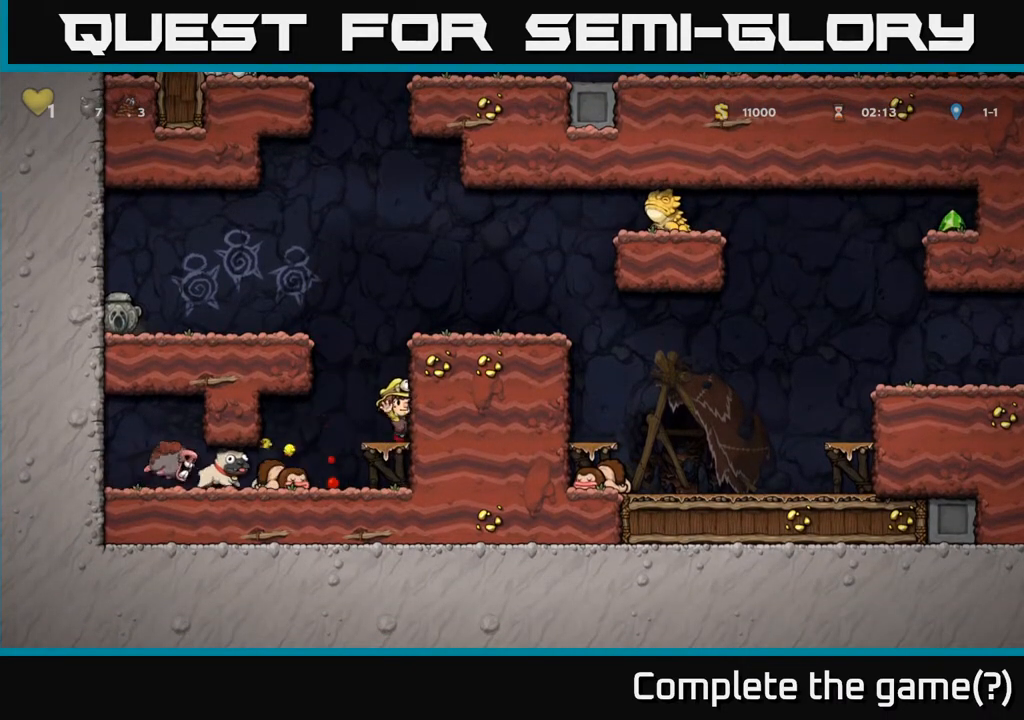
{"buttons": [], "left_stick": "center", "right_stick": "center", "events": [[167, "A", "down"], [300, "A", "up"], [317, "DPAD_LEFT", "down"], [400, "DPAD_LEFT", "up"]]}
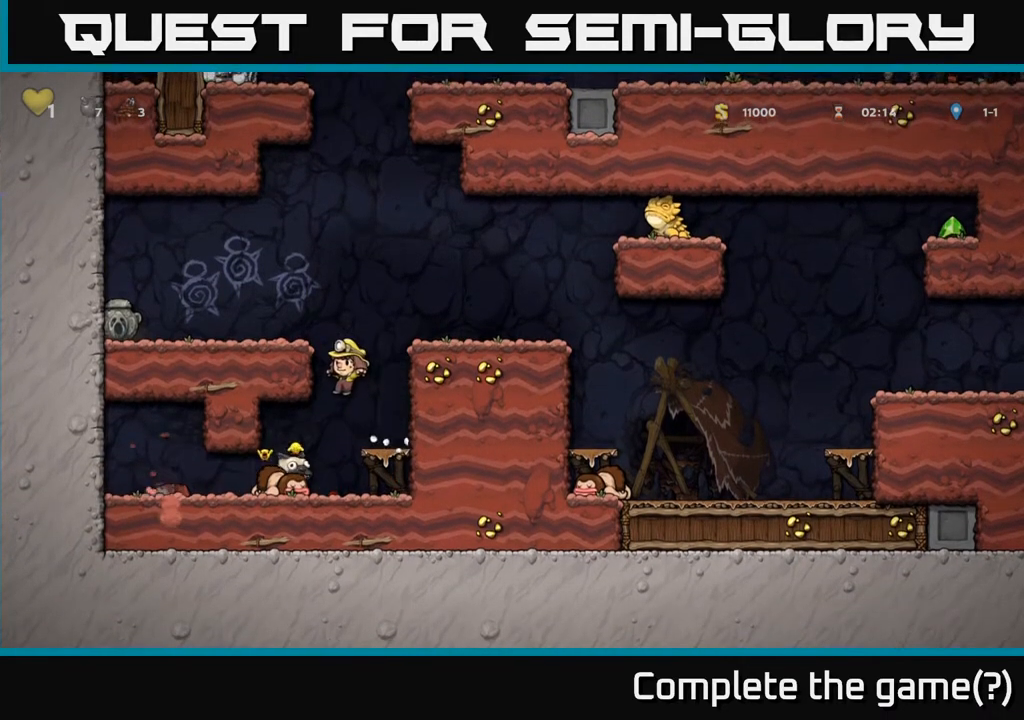
{"buttons": ["A", "DPAD_RIGHT"], "left_stick": "center", "right_stick": "center", "events": [[267, "DPAD_DOWN", "down"], [367, "X", "down"], [467, "DPAD_DOWN", "up"], [483, "A", "down"], [483, "X", "up"], [500, "DPAD_RIGHT", "down"]]}
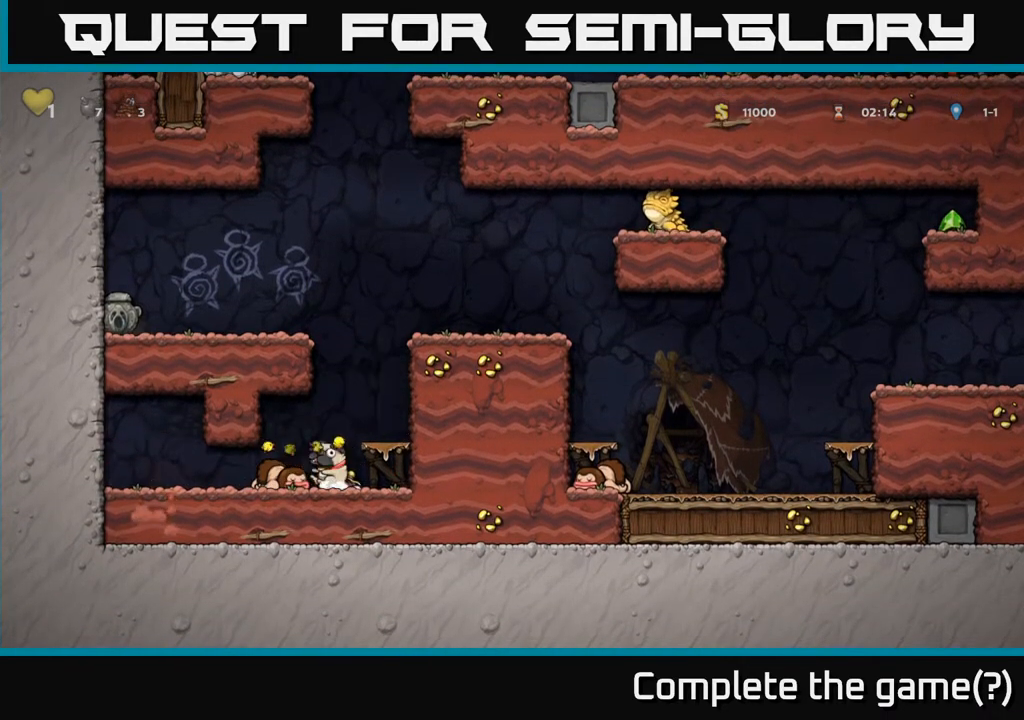
{"buttons": ["A"], "left_stick": "center", "right_stick": "center", "events": [[133, "A", "up"], [233, "DPAD_RIGHT", "up"], [467, "A", "down"]]}
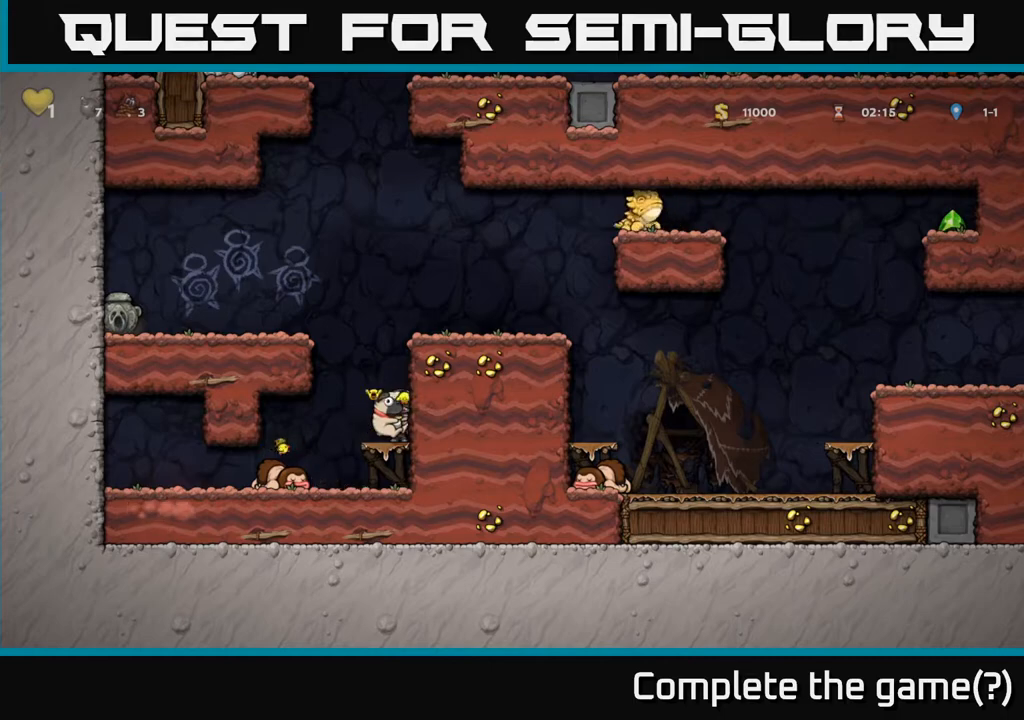
{"buttons": ["DPAD_RIGHT"], "left_stick": "center", "right_stick": "center", "events": [[83, "DPAD_RIGHT", "down"], [150, "A", "up"], [317, "A", "down"], [450, "A", "up"]]}
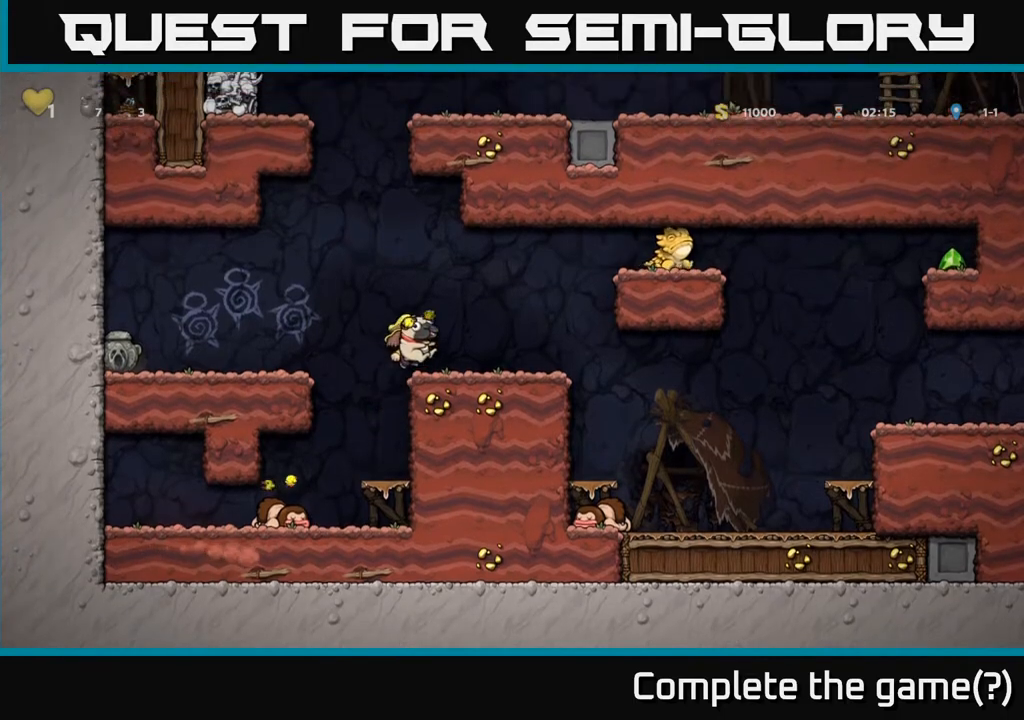
{"buttons": ["DPAD_RIGHT"], "left_stick": "center", "right_stick": "center", "events": []}
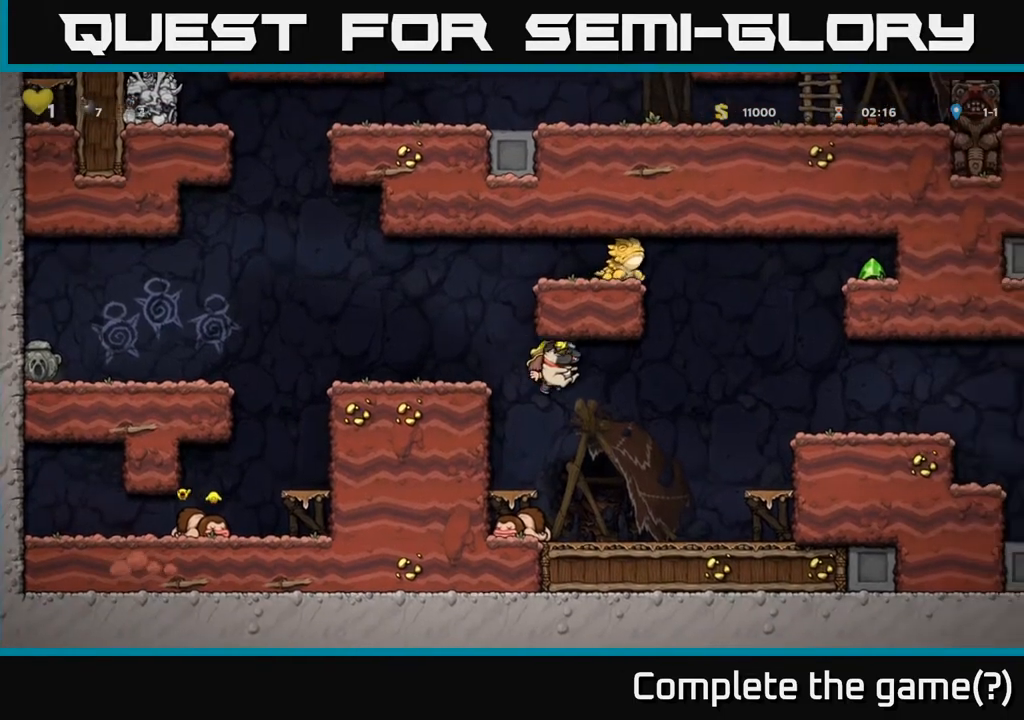
{"buttons": ["A"], "left_stick": "center", "right_stick": "center", "events": [[383, "A", "down"], [500, "DPAD_RIGHT", "up"]]}
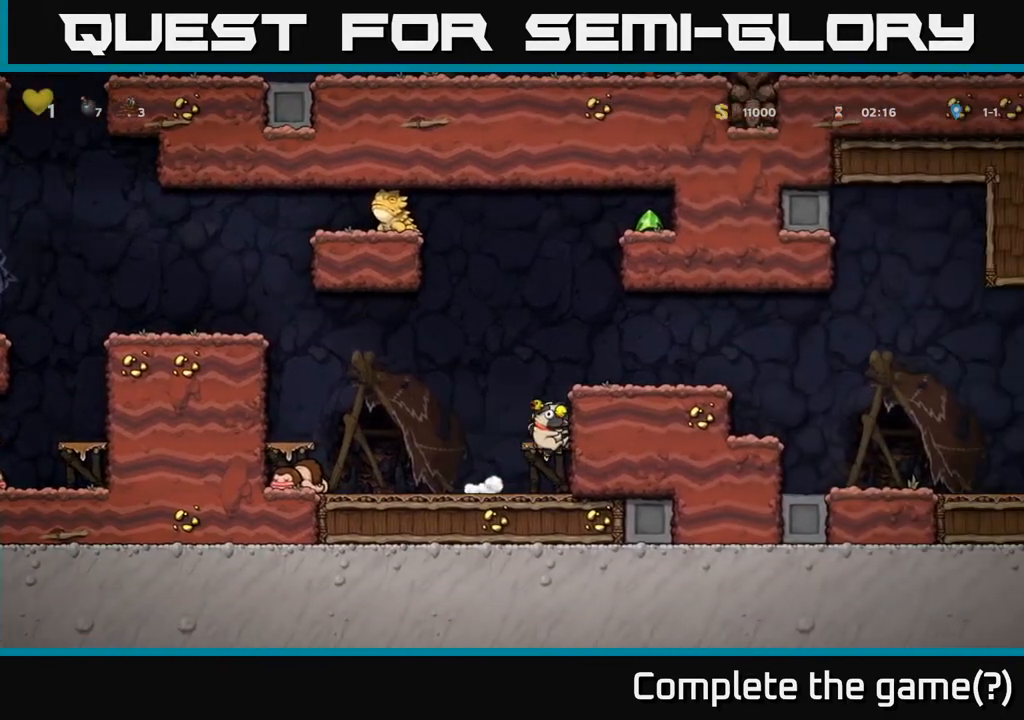
{"buttons": ["DPAD_LEFT"], "left_stick": "center", "right_stick": "center", "events": [[83, "A", "up"], [100, "DPAD_RIGHT", "down"], [367, "DPAD_RIGHT", "up"], [467, "DPAD_LEFT", "down"]]}
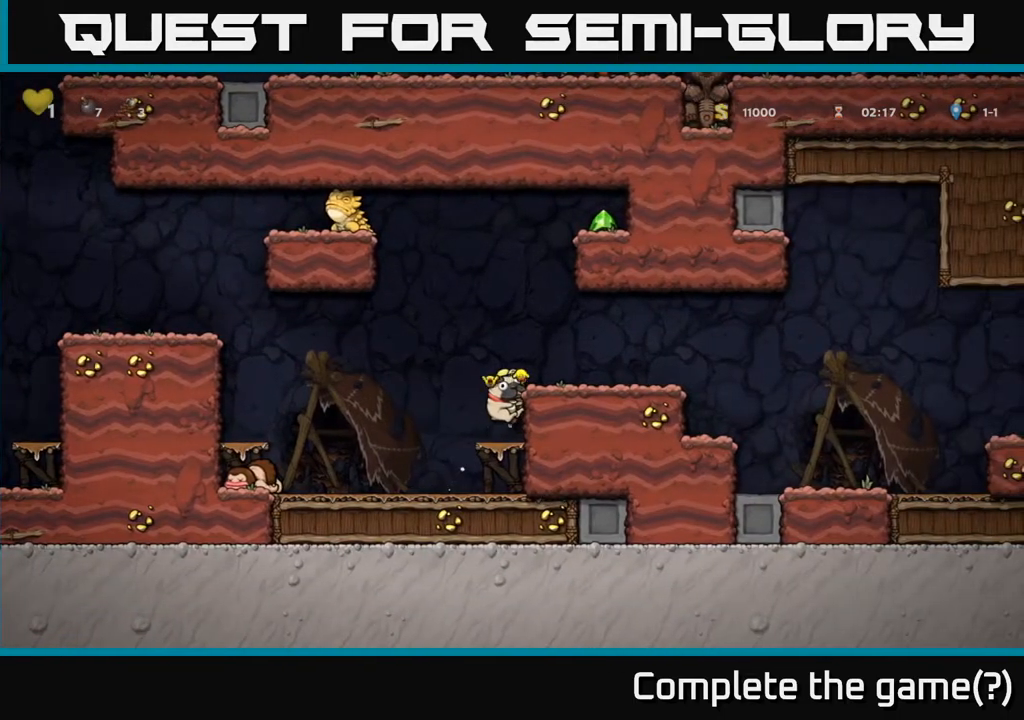
{"buttons": ["DPAD_RIGHT"], "left_stick": "center", "right_stick": "center", "events": [[50, "DPAD_LEFT", "up"], [100, "A", "down"], [100, "DPAD_RIGHT", "down"], [250, "A", "up"]]}
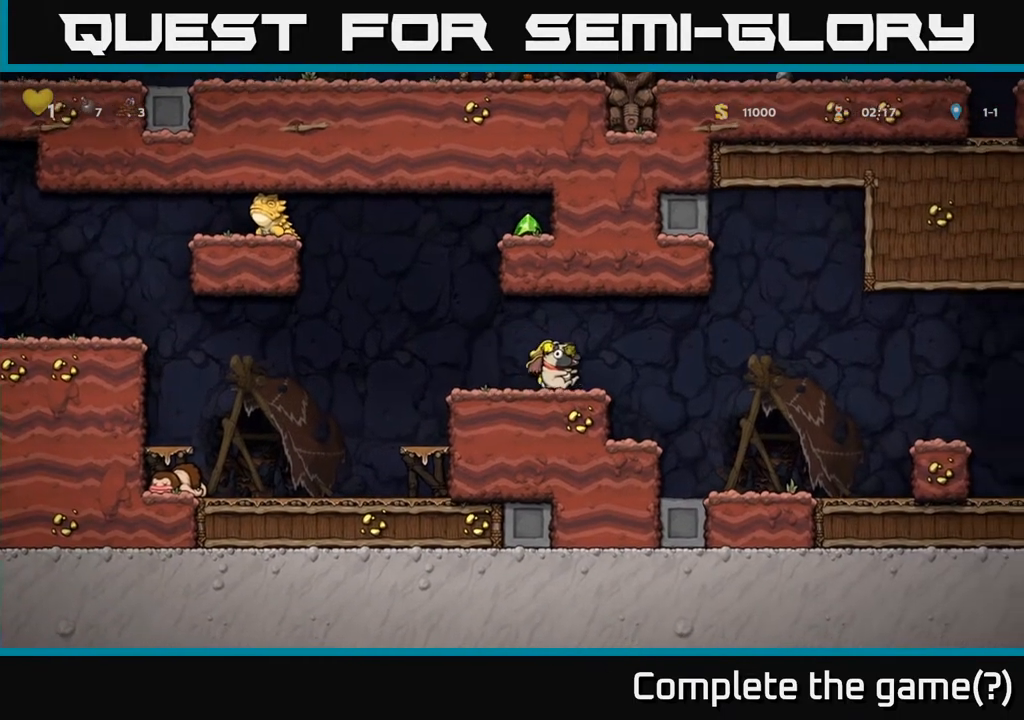
{"buttons": ["DPAD_RIGHT"], "left_stick": "center", "right_stick": "center", "events": []}
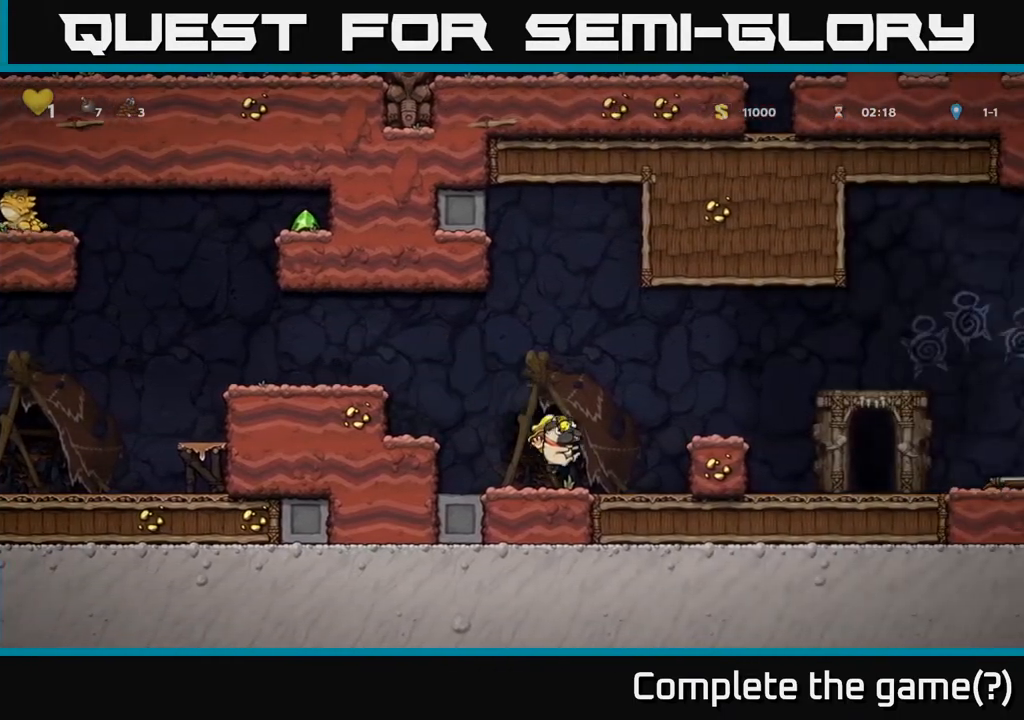
{"buttons": ["DPAD_DOWN"], "left_stick": "center", "right_stick": "center", "events": [[83, "A", "down"], [267, "A", "up"], [483, "DPAD_RIGHT", "up"], [500, "DPAD_DOWN", "down"]]}
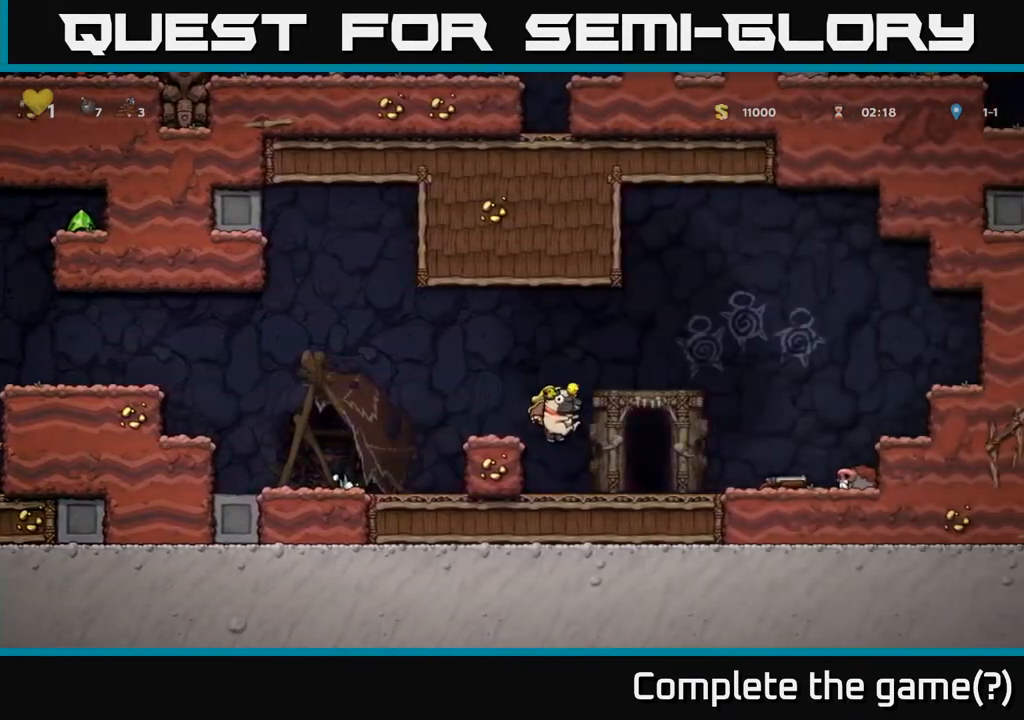
{"buttons": ["A", "DPAD_LEFT"], "left_stick": "center", "right_stick": "center", "events": [[200, "X", "down"], [267, "DPAD_DOWN", "up"], [300, "A", "down"], [300, "DPAD_LEFT", "down"], [300, "X", "up"]]}
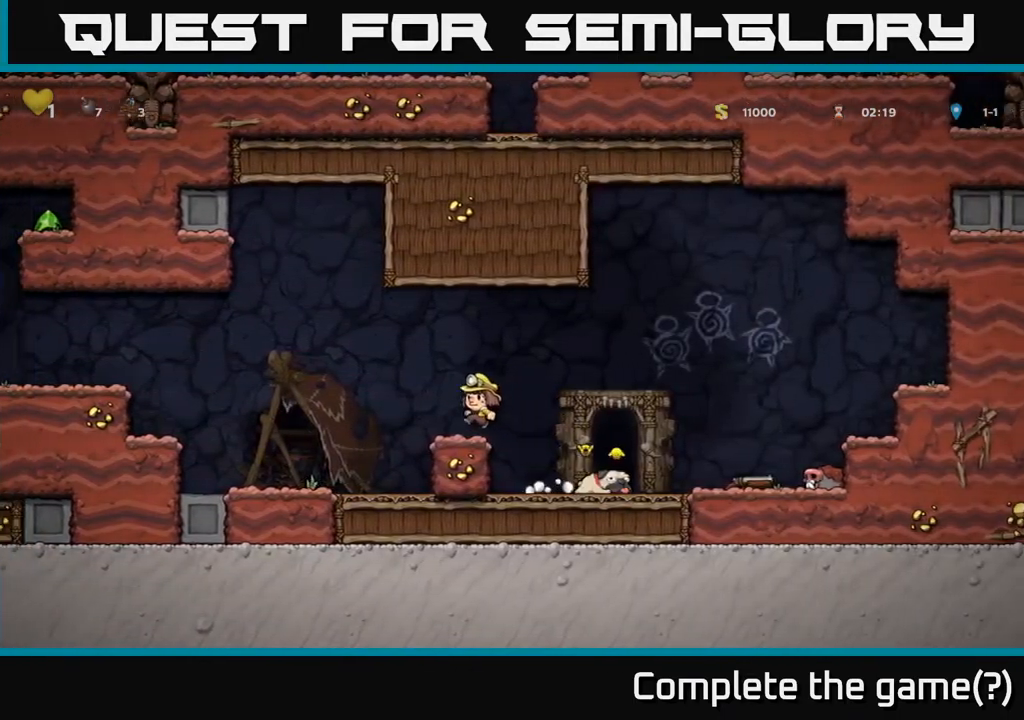
{"buttons": ["A", "DPAD_LEFT"], "left_stick": "center", "right_stick": "center", "events": [[17, "A", "up"], [433, "A", "down"]]}
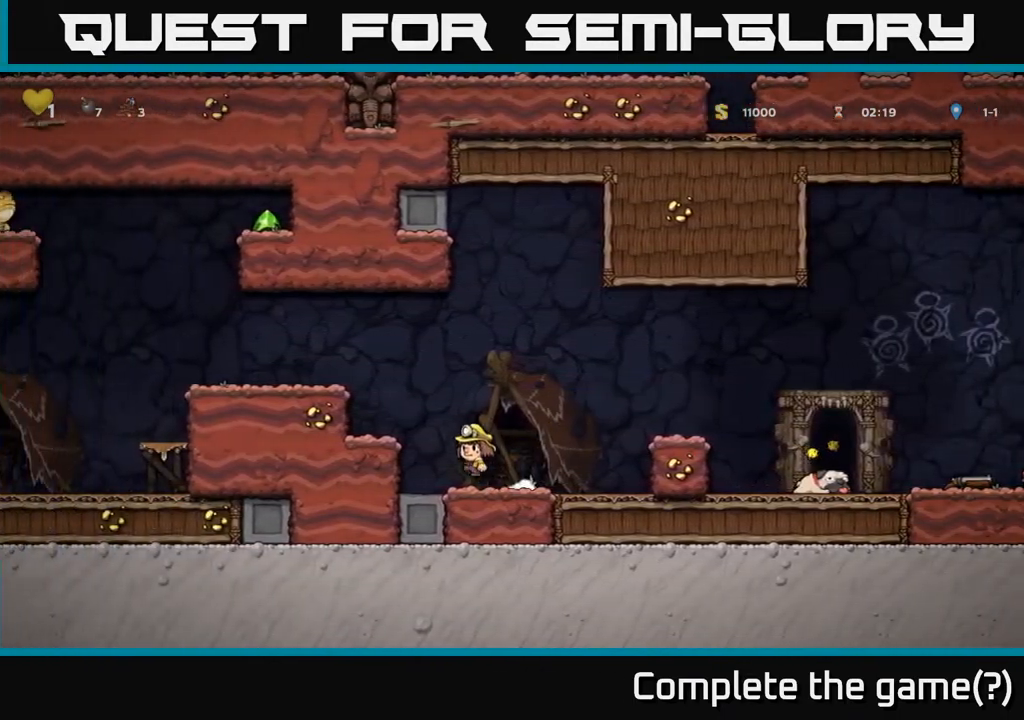
{"buttons": ["DPAD_LEFT"], "left_stick": "center", "right_stick": "center", "events": [[167, "A", "up"], [333, "A", "down"], [467, "A", "up"]]}
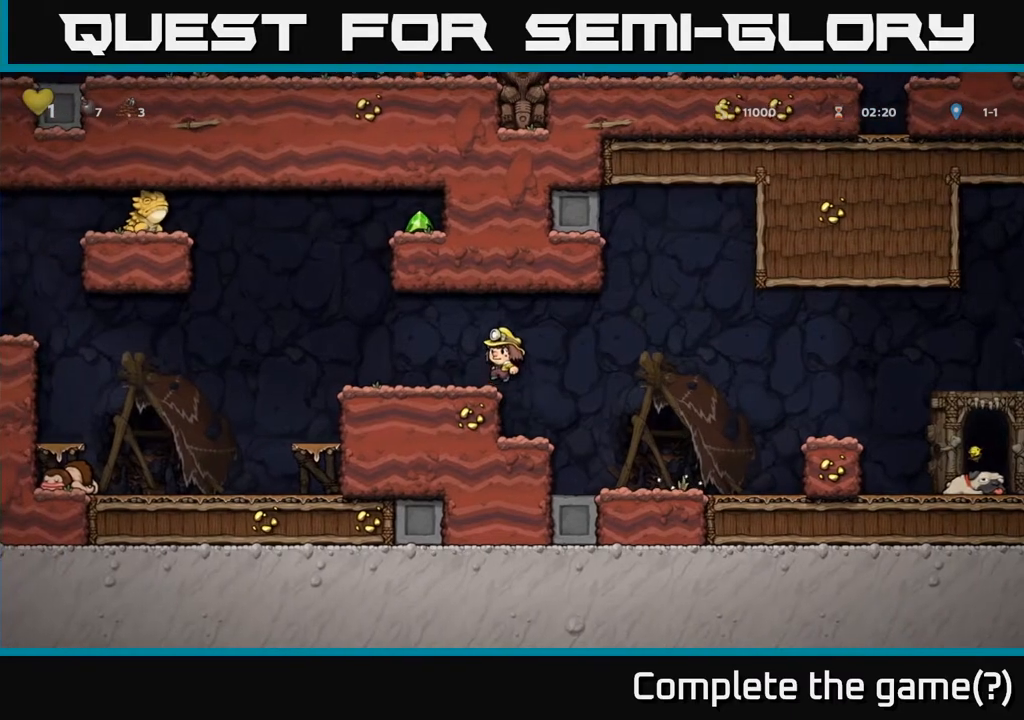
{"buttons": ["DPAD_LEFT"], "left_stick": "center", "right_stick": "center", "events": [[333, "A", "down"], [450, "A", "up"]]}
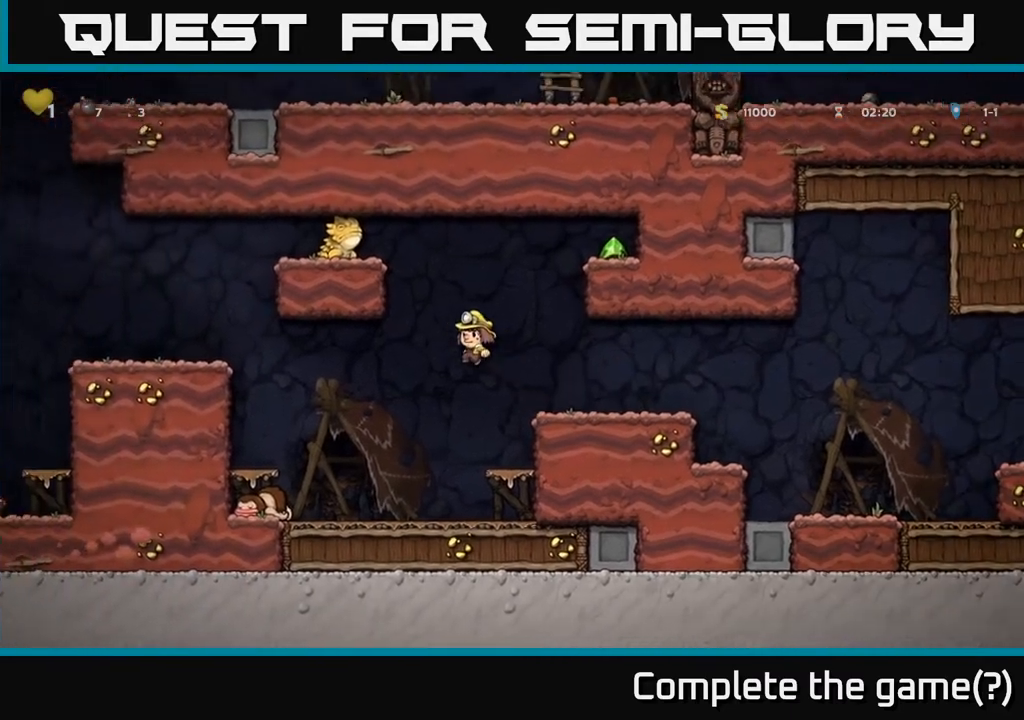
{"buttons": ["A", "DPAD_LEFT"], "left_stick": "center", "right_stick": "center", "events": [[500, "A", "down"]]}
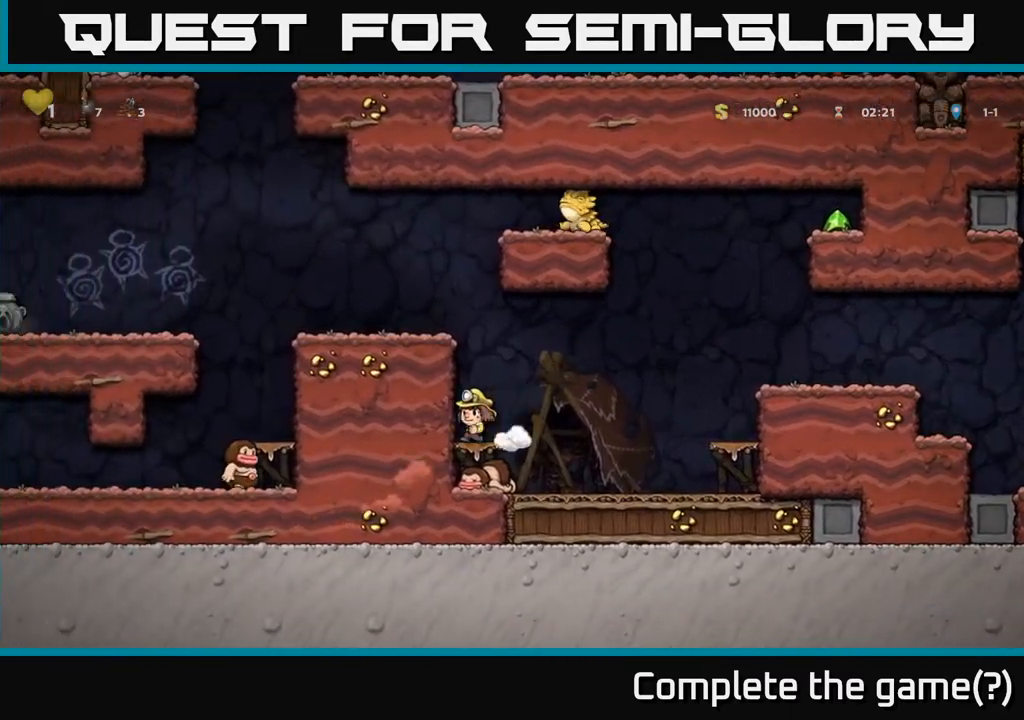
{"buttons": ["A", "DPAD_LEFT"], "left_stick": "center", "right_stick": "center", "events": [[183, "A", "up"], [400, "A", "down"]]}
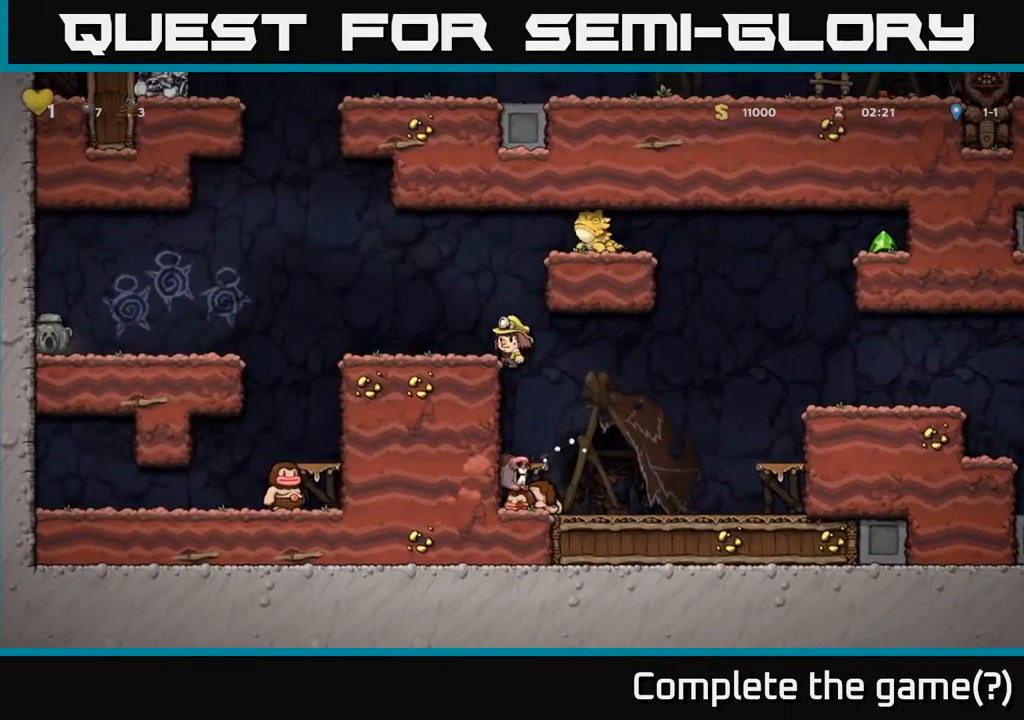
{"buttons": ["A", "DPAD_LEFT"], "left_stick": "center", "right_stick": "center", "events": [[33, "A", "up"], [333, "A", "down"]]}
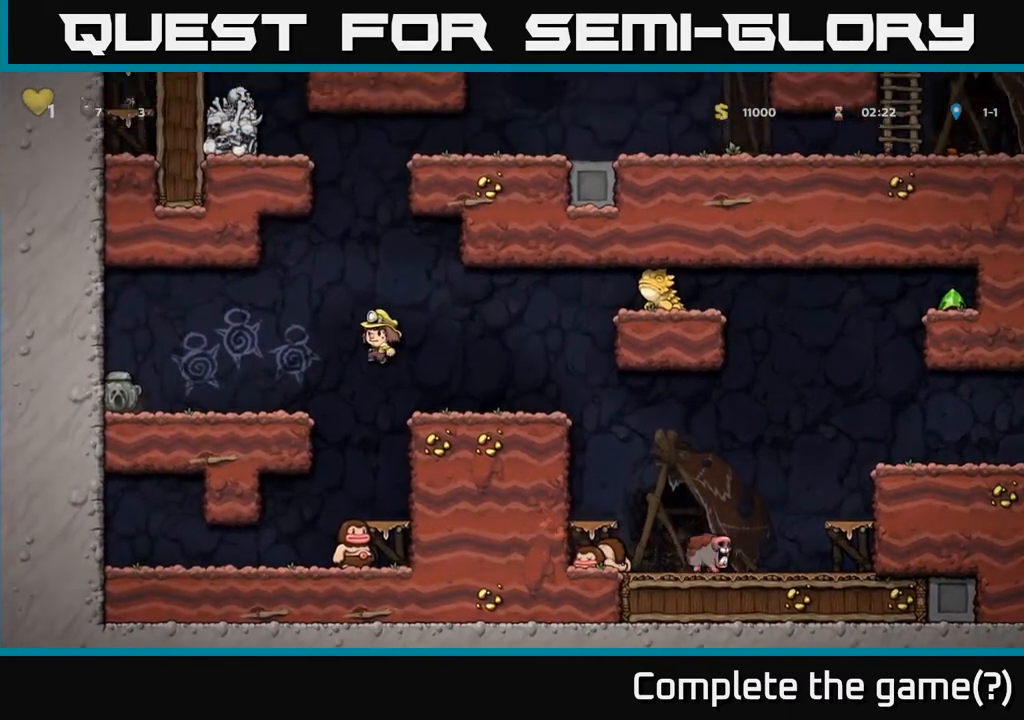
{"buttons": ["DPAD_LEFT"], "left_stick": "center", "right_stick": "center", "events": [[250, "A", "up"]]}
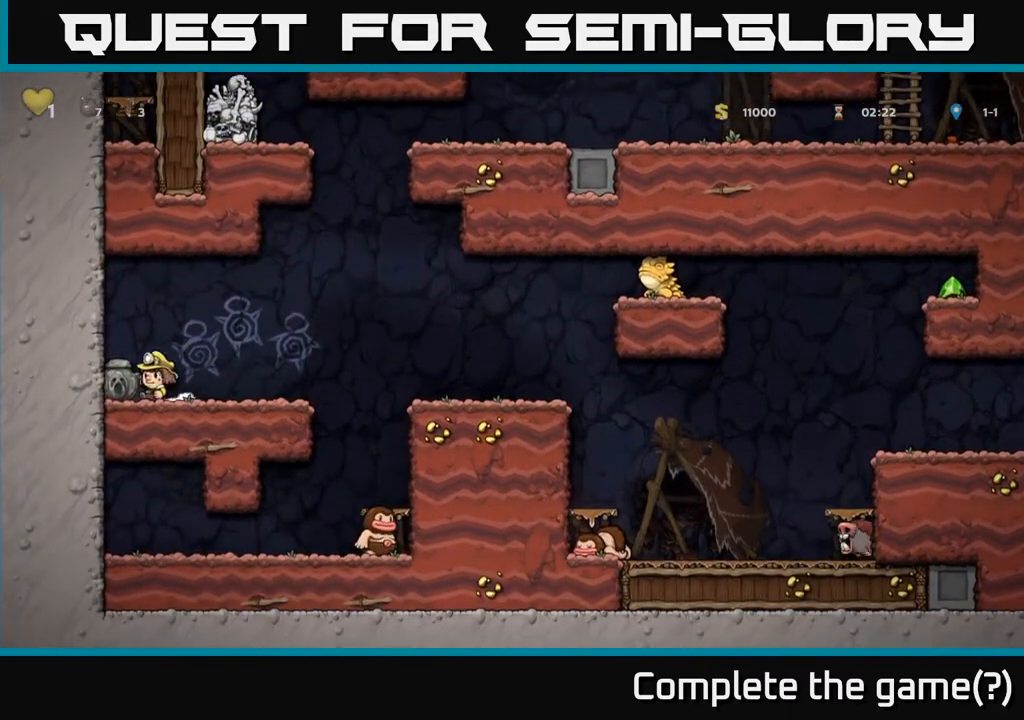
{"buttons": ["A", "DPAD_RIGHT"], "left_stick": "center", "right_stick": "center", "events": [[17, "DPAD_DOWN", "down"], [150, "X", "down"], [183, "DPAD_LEFT", "up"], [200, "DPAD_RIGHT", "down"], [217, "DPAD_DOWN", "up"], [217, "X", "up"], [483, "A", "down"]]}
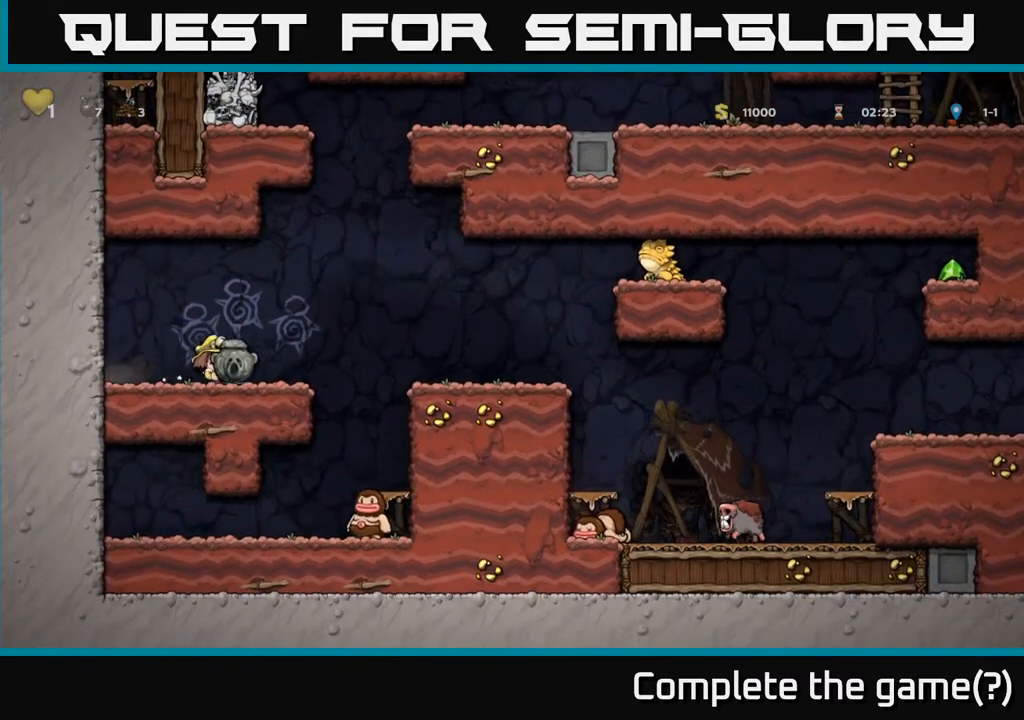
{"buttons": ["DPAD_RIGHT"], "left_stick": "center", "right_stick": "center", "events": [[167, "A", "up"]]}
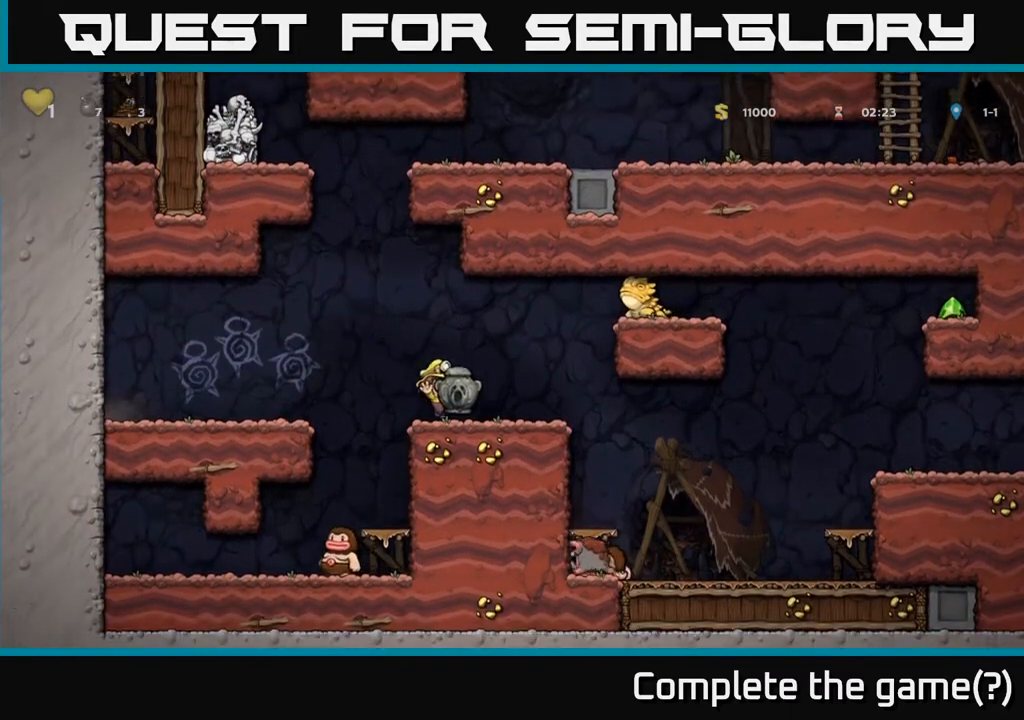
{"buttons": ["DPAD_RIGHT"], "left_stick": "center", "right_stick": "center", "events": []}
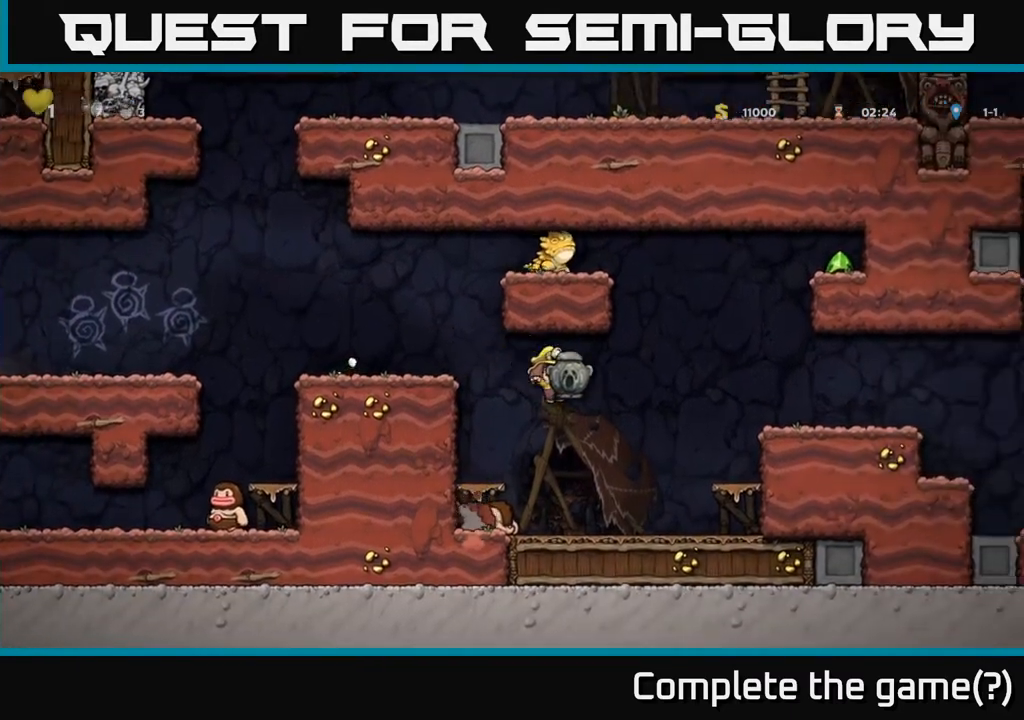
{"buttons": ["DPAD_RIGHT"], "left_stick": "center", "right_stick": "center", "events": [[283, "A", "down"], [467, "A", "up"]]}
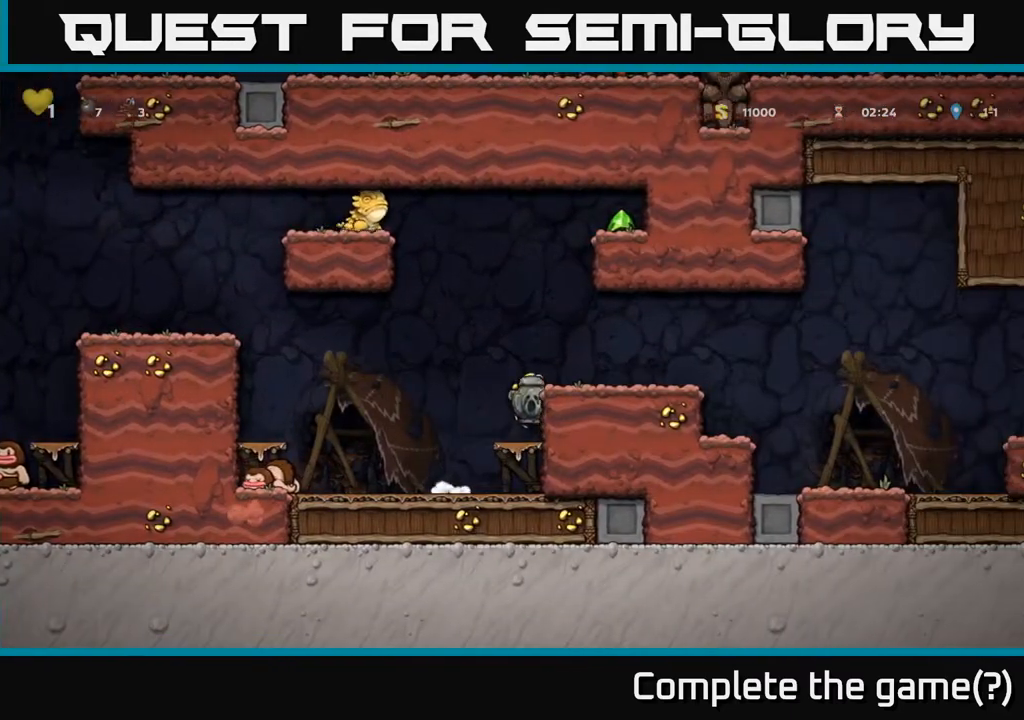
{"buttons": ["DPAD_RIGHT"], "left_stick": "center", "right_stick": "center", "events": [[117, "A", "down"], [283, "A", "up"]]}